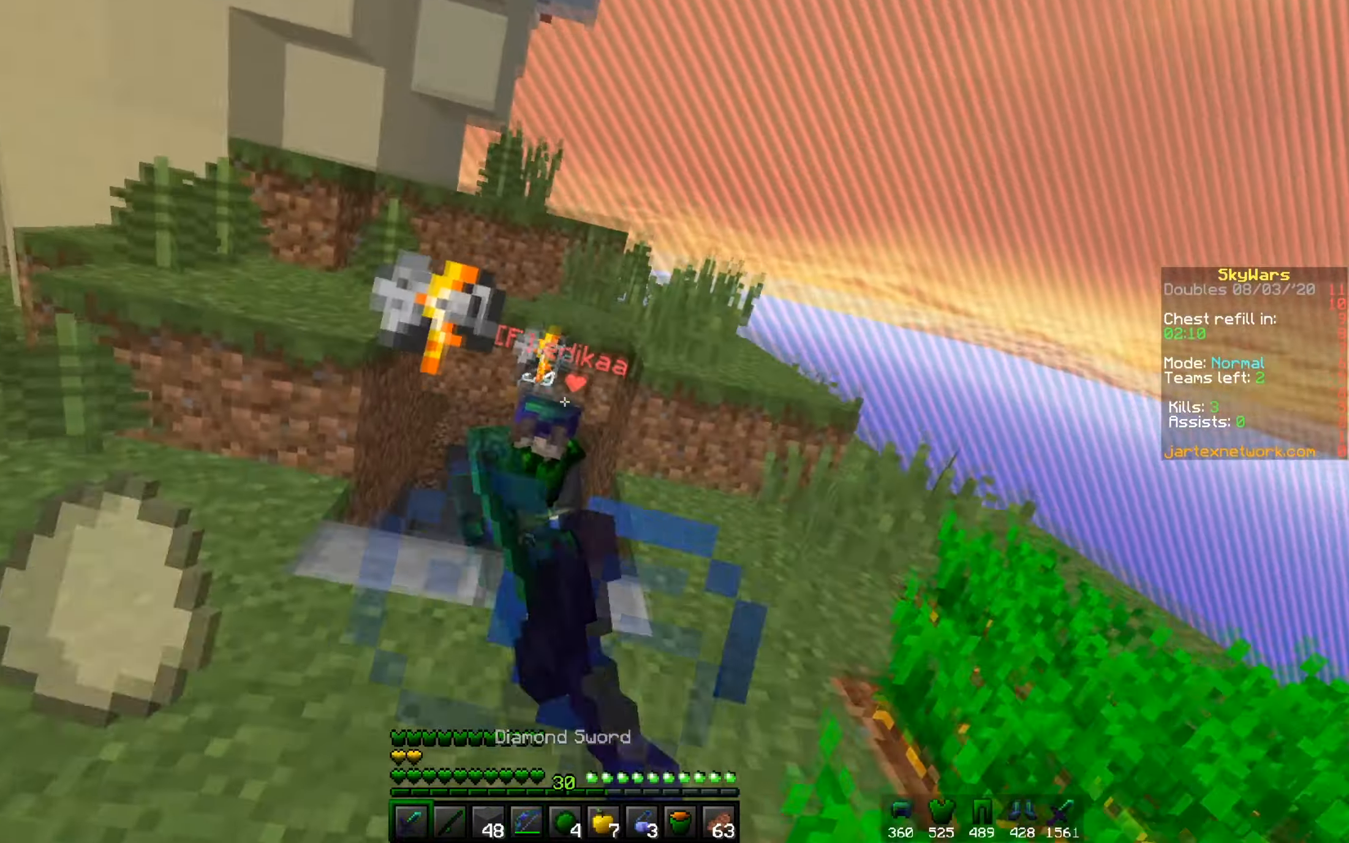
Gameplay with keyboard and mouse; each line is a JSON object with the keys and mouse buttons held at the frame after it. "events" lists presses ("down") and releases ("up") of "a", "d", "s", "w", "mouse_left" and "mouse_right" between this image and that frame as [ms after this image, input, new state], when the widget could be followed in between. "mouse_left", "mouse_right" = the "left", "right" buttons of the "mouse" list. No other keys are recorded. Fast repeated clicks can show as one long hold. Mouse movement is not recorded.
{"keys": ["w"], "mouse": ["left"], "events": [[150, "a", "down"], [267, "a", "up"]]}
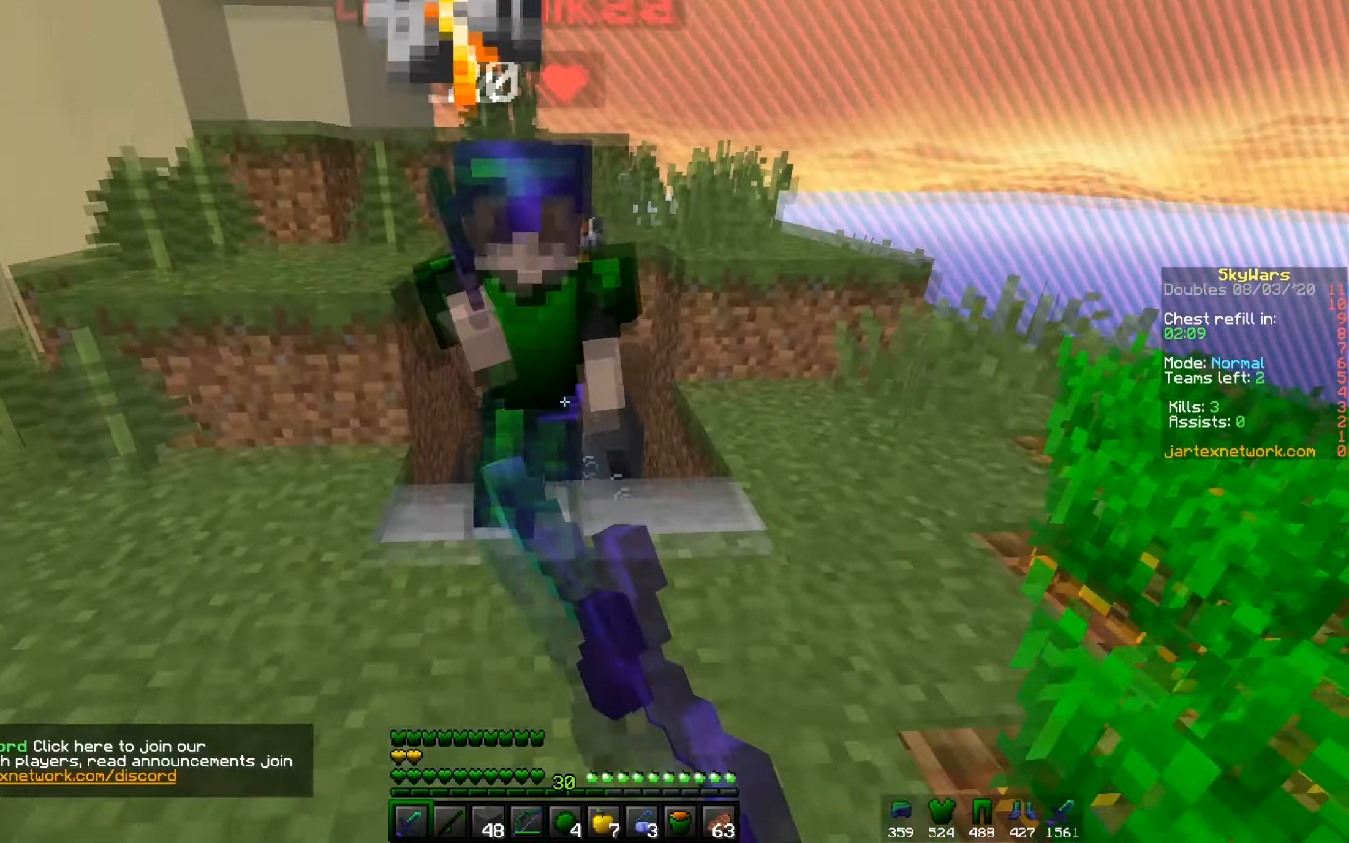
{"keys": ["a", "w"], "mouse": ["left", "right"], "events": [[150, "mouse_right", "down"], [200, "a", "down"]]}
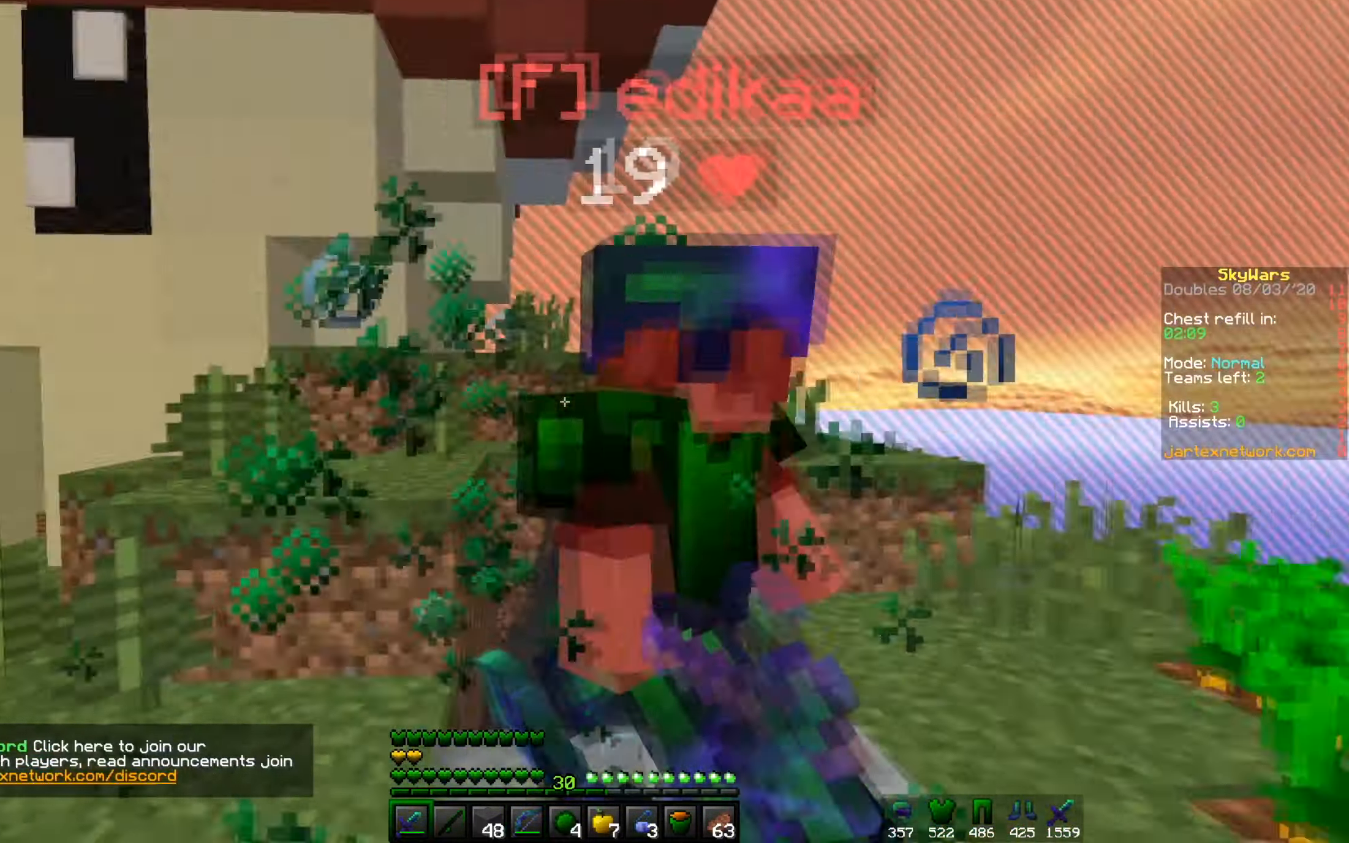
{"keys": ["d", "w"], "mouse": ["left", "right"], "events": [[167, "a", "up"], [417, "mouse_left", "up"], [417, "mouse_right", "up"], [467, "d", "down"], [467, "mouse_left", "down"], [467, "mouse_right", "down"]]}
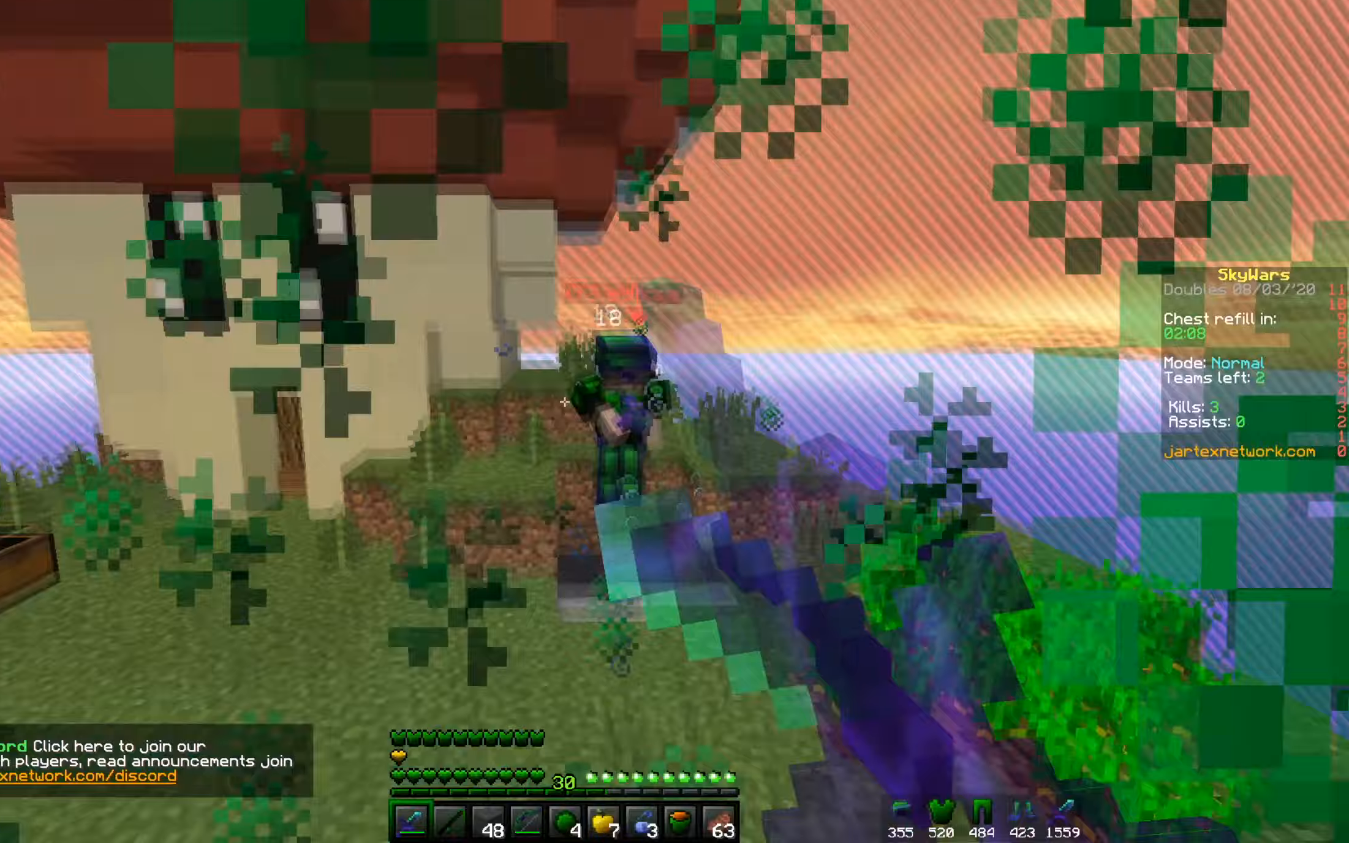
{"keys": ["d", "w"], "mouse": ["left"], "events": [[67, "mouse_left", "up"], [67, "mouse_right", "up"], [400, "mouse_left", "down"]]}
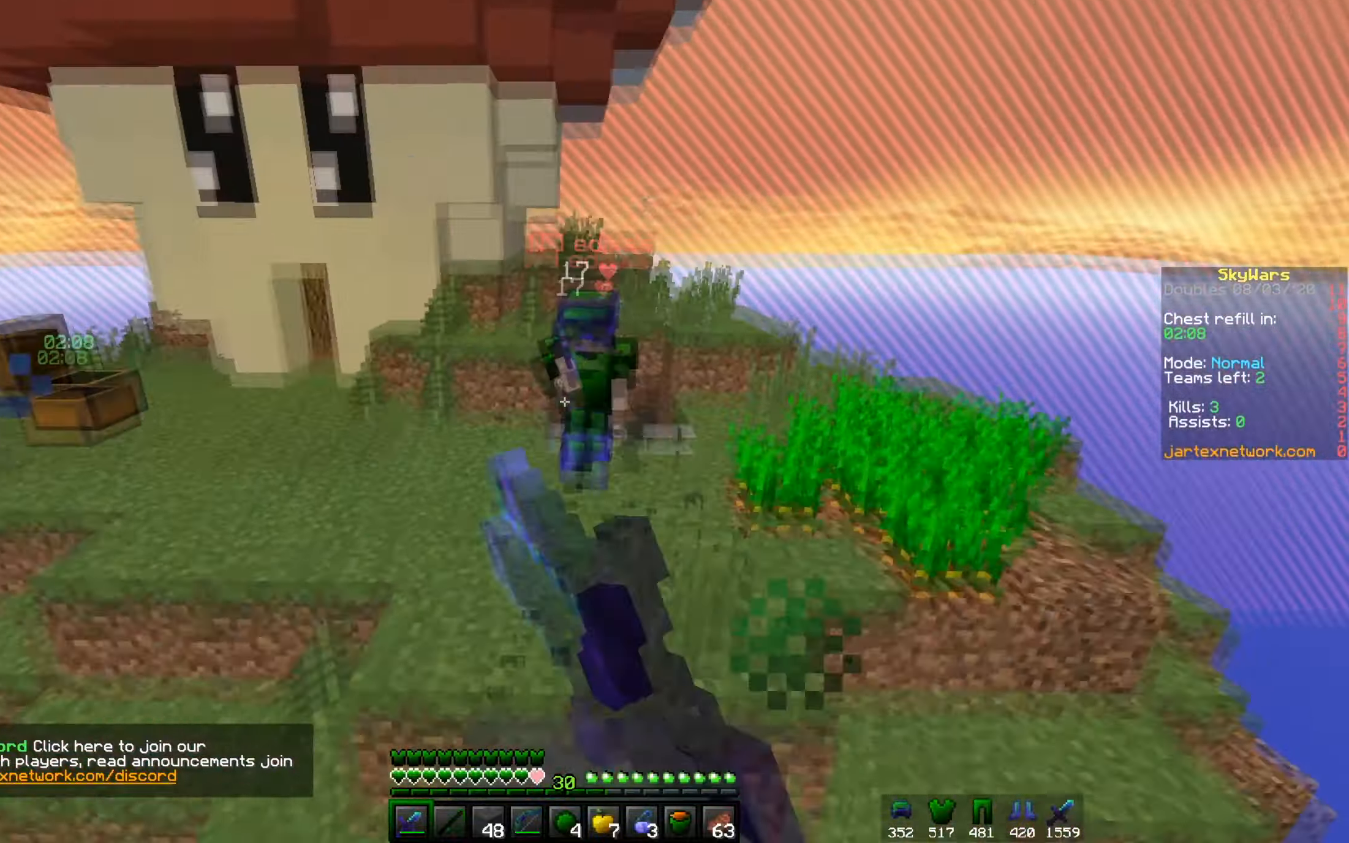
{"keys": ["d", "w"], "mouse": ["left", "right"], "events": [[133, "d", "up"], [216, "mouse_left", "up"], [300, "mouse_left", "down"], [450, "d", "down"], [450, "mouse_right", "down"]]}
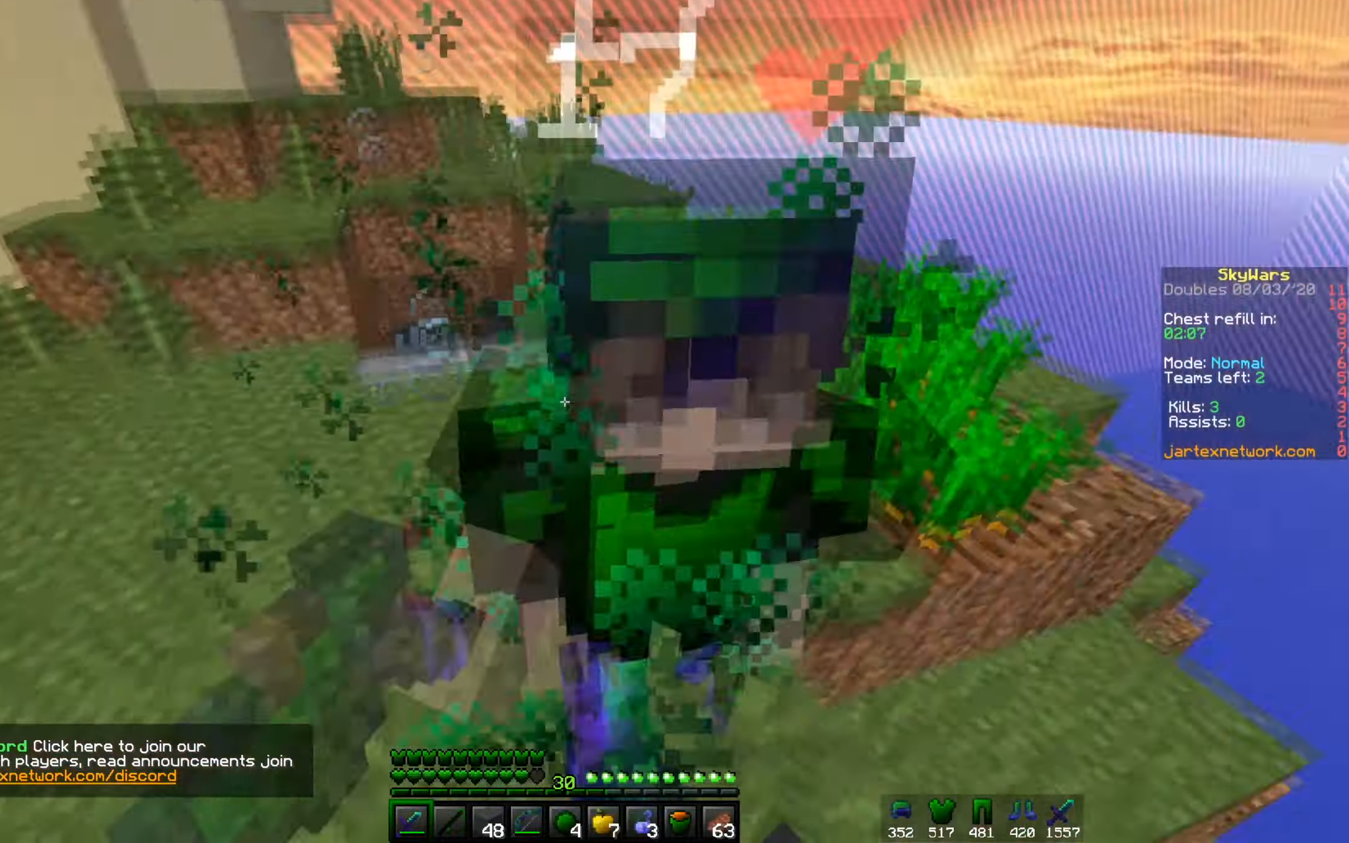
{"keys": ["w"], "mouse": ["left"], "events": [[350, "d", "up"], [400, "mouse_right", "up"]]}
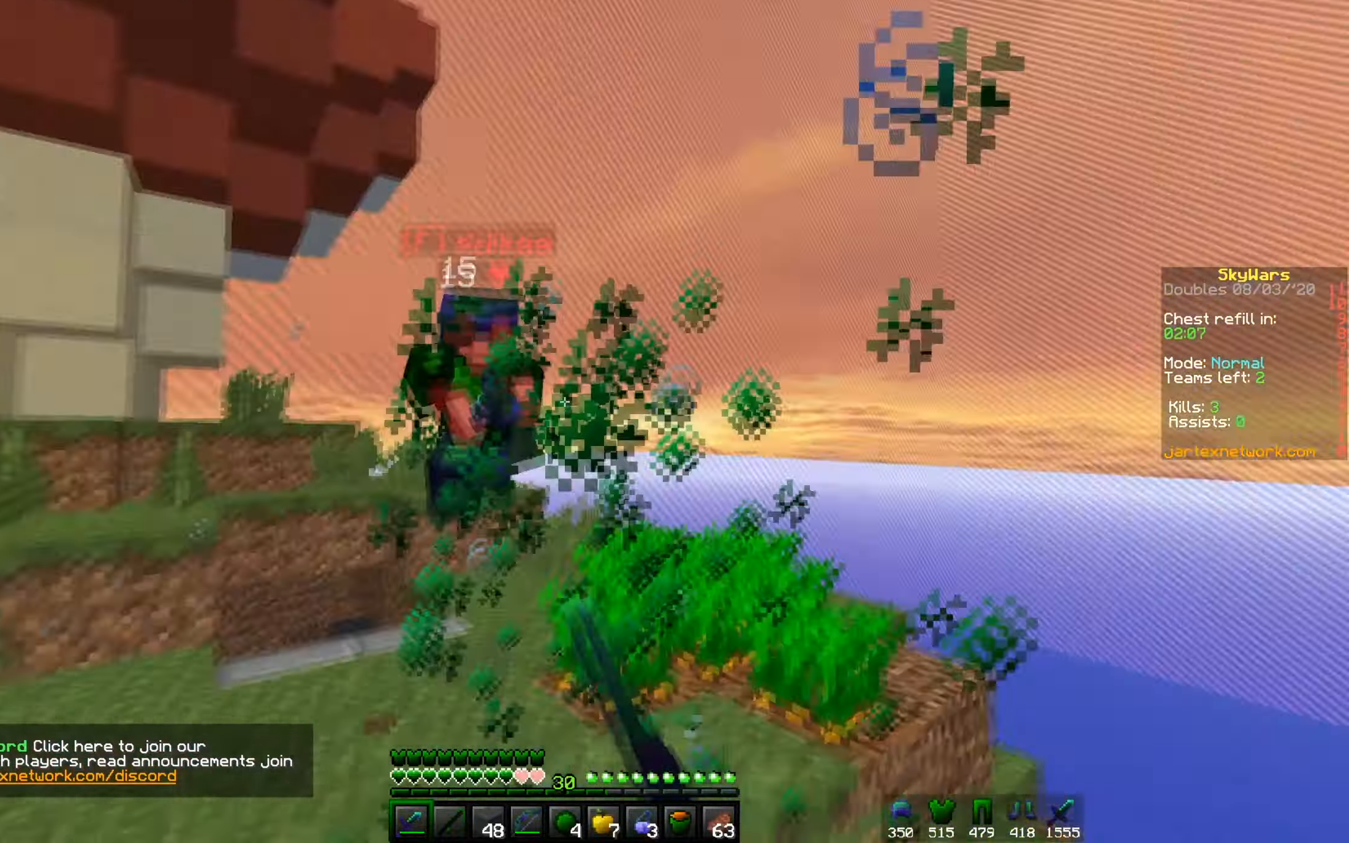
{"keys": ["w"], "mouse": [], "events": [[16, "mouse_right", "down"], [166, "mouse_right", "up"], [283, "mouse_left", "up"]]}
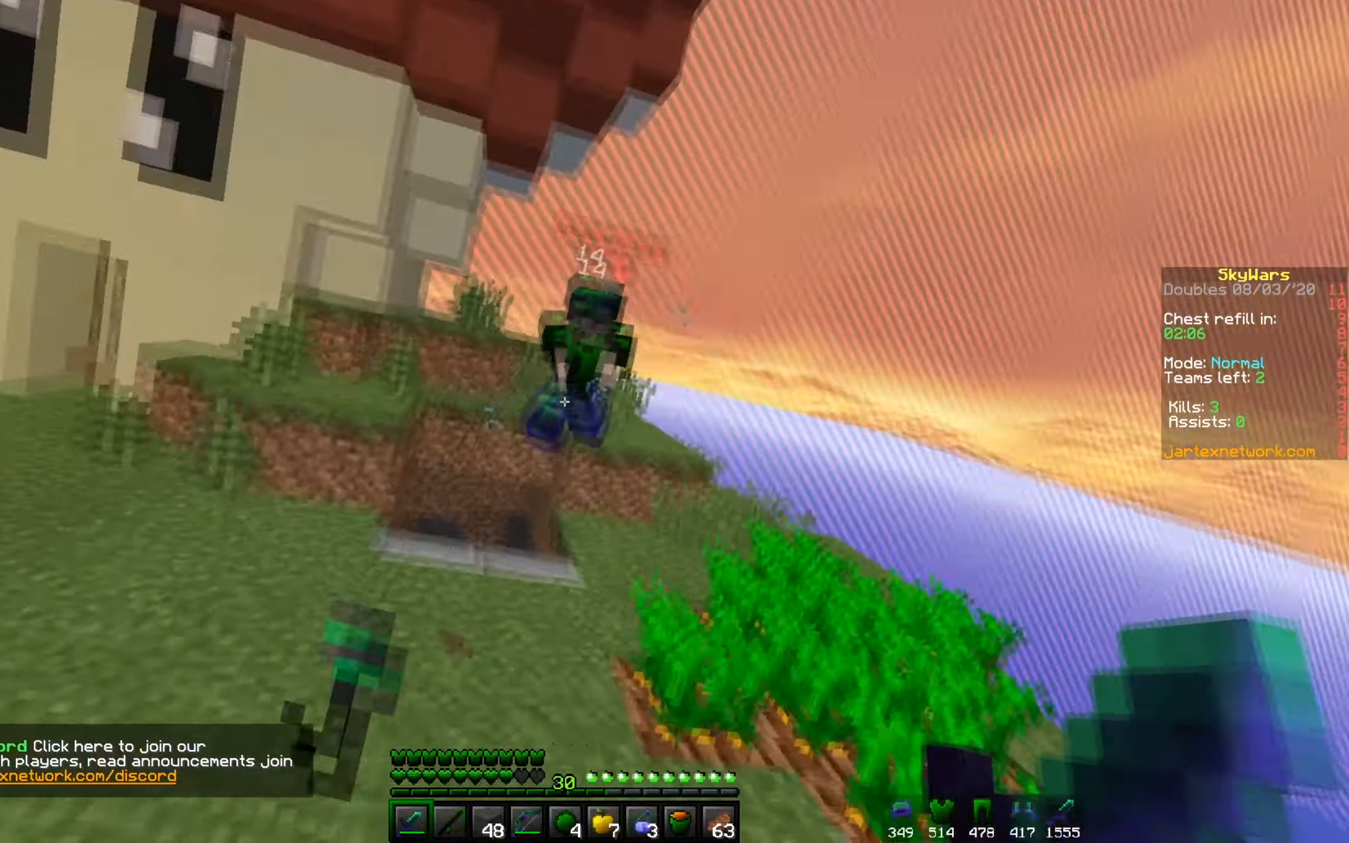
{"keys": ["w"], "mouse": ["left"], "events": [[350, "mouse_left", "down"]]}
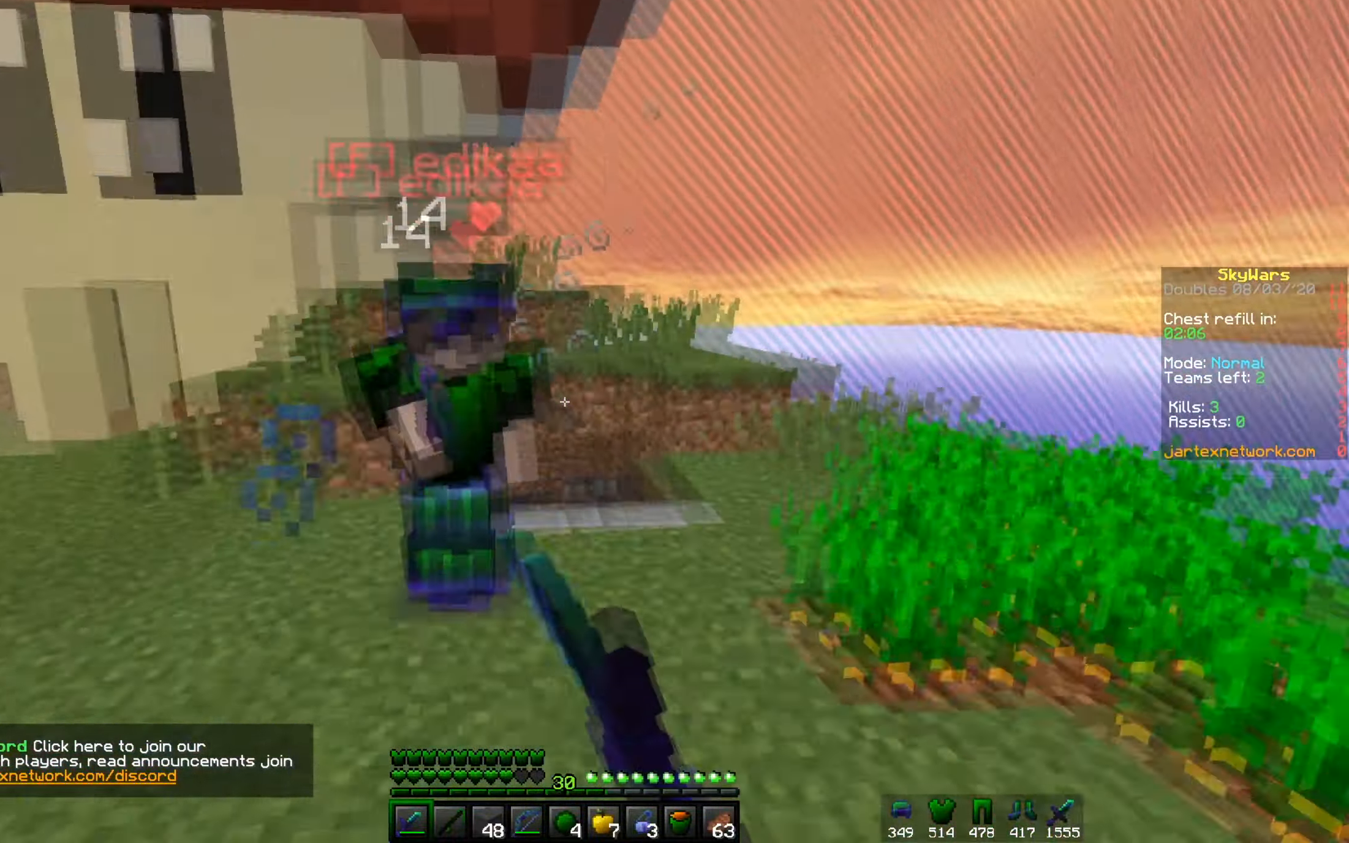
{"keys": ["w"], "mouse": ["left"], "events": [[150, "a", "down"], [150, "mouse_right", "down"], [367, "mouse_right", "up"], [500, "a", "up"]]}
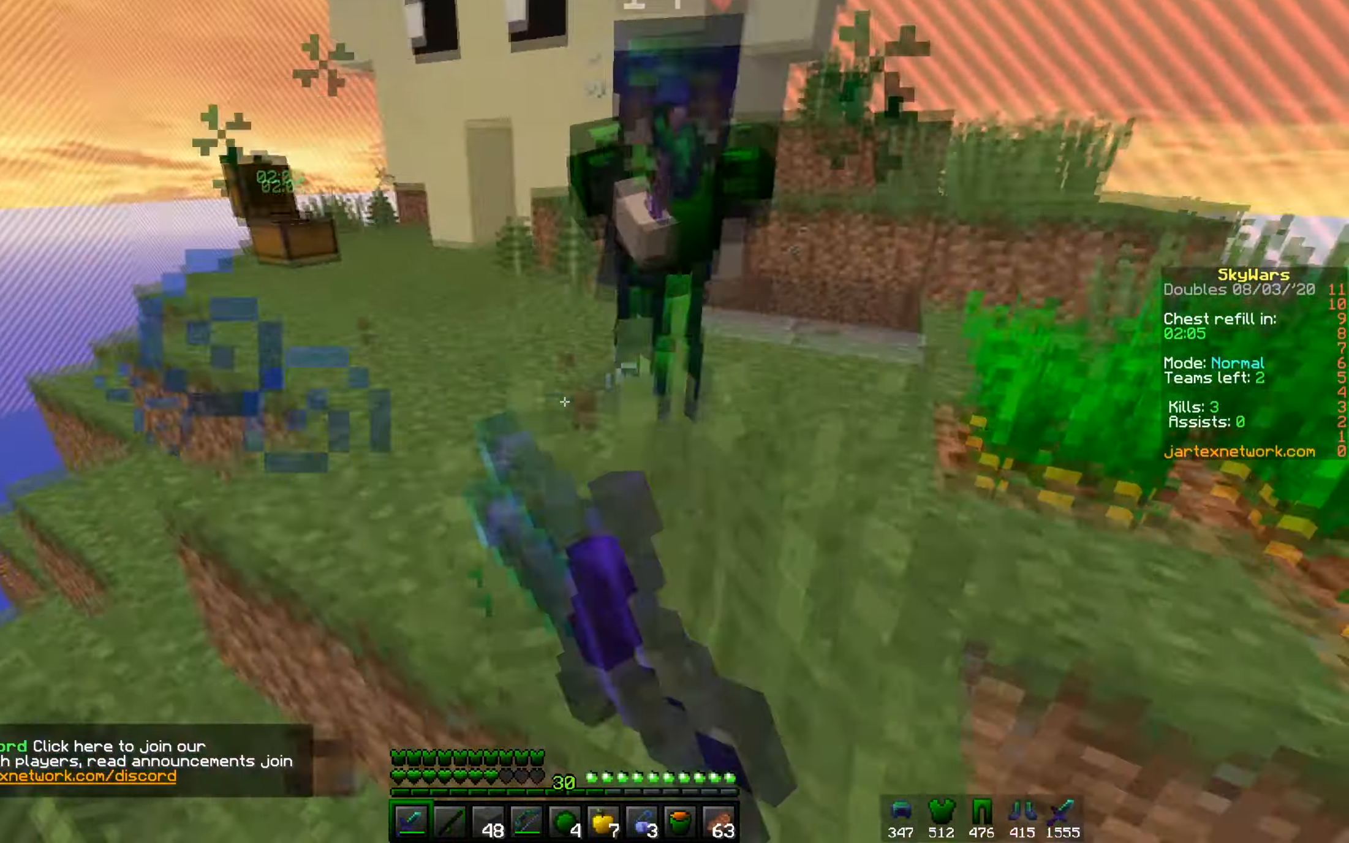
{"keys": ["a", "w"], "mouse": ["left", "right"], "events": [[300, "mouse_right", "down"], [350, "a", "down"]]}
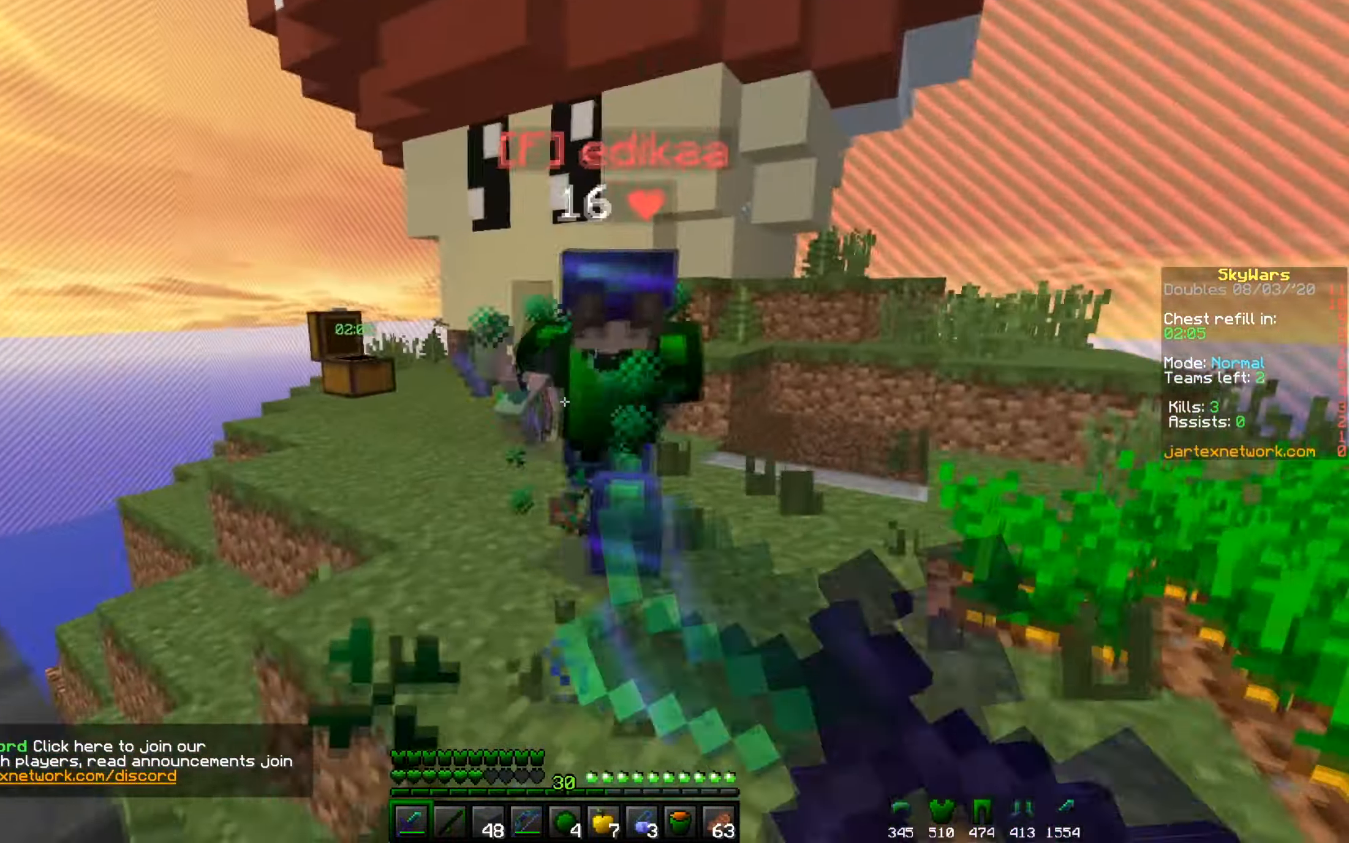
{"keys": ["w"], "mouse": ["left", "right"], "events": [[100, "mouse_right", "up"], [116, "a", "up"], [250, "mouse_right", "down"], [350, "mouse_right", "up"], [400, "mouse_right", "down"]]}
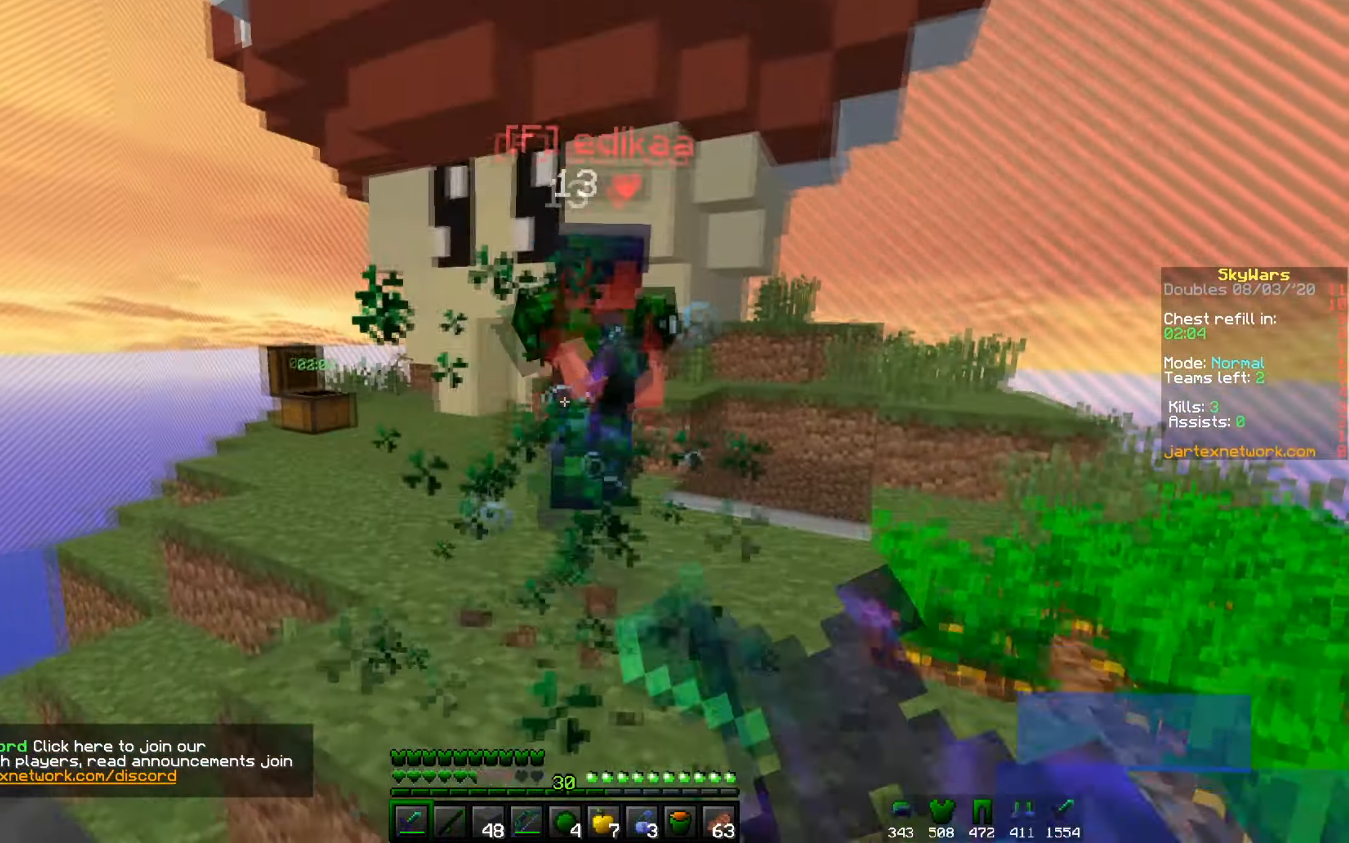
{"keys": ["w"], "mouse": [], "events": [[300, "mouse_right", "up"], [467, "mouse_left", "up"]]}
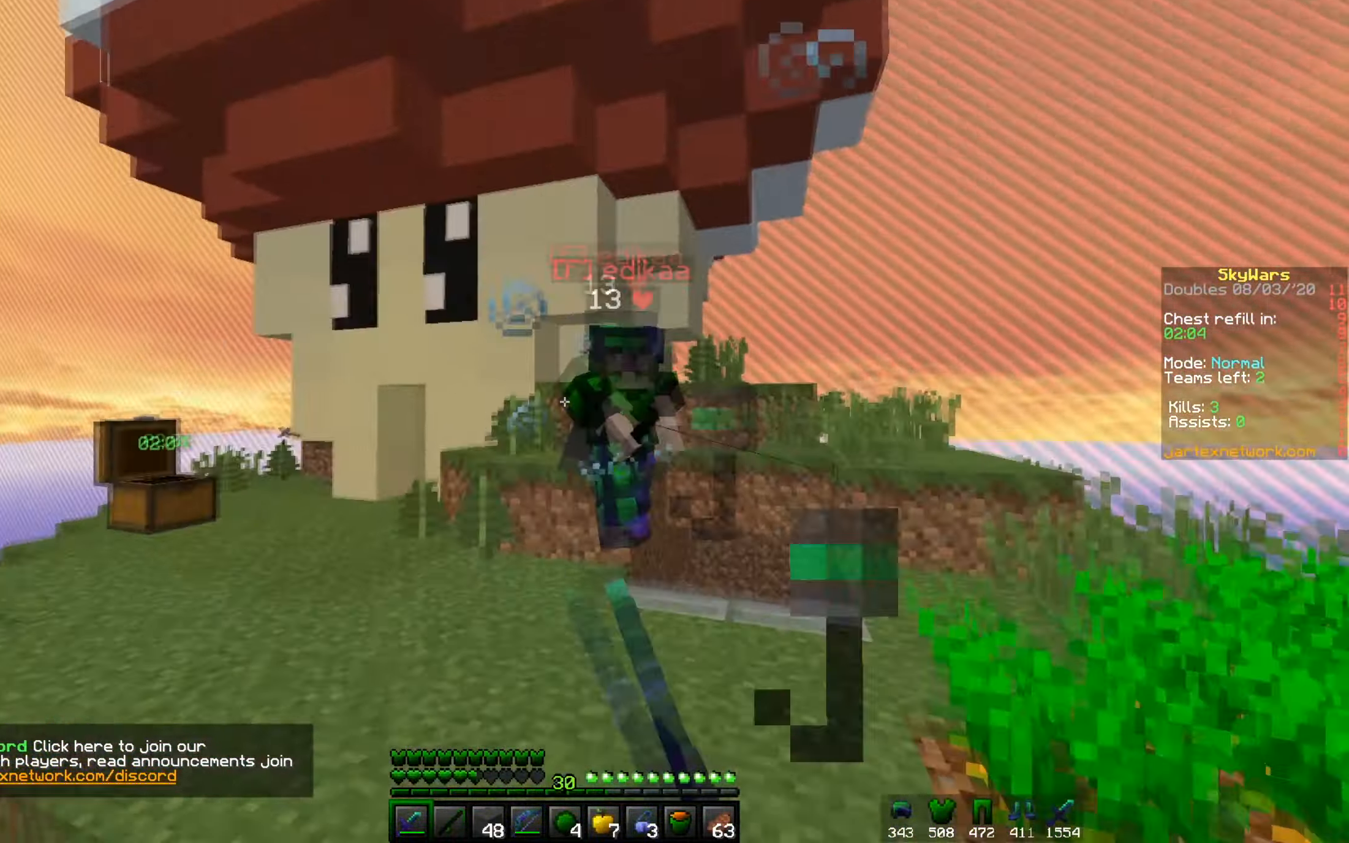
{"keys": ["a", "w"], "mouse": ["left"], "events": [[300, "mouse_left", "down"], [400, "a", "down"]]}
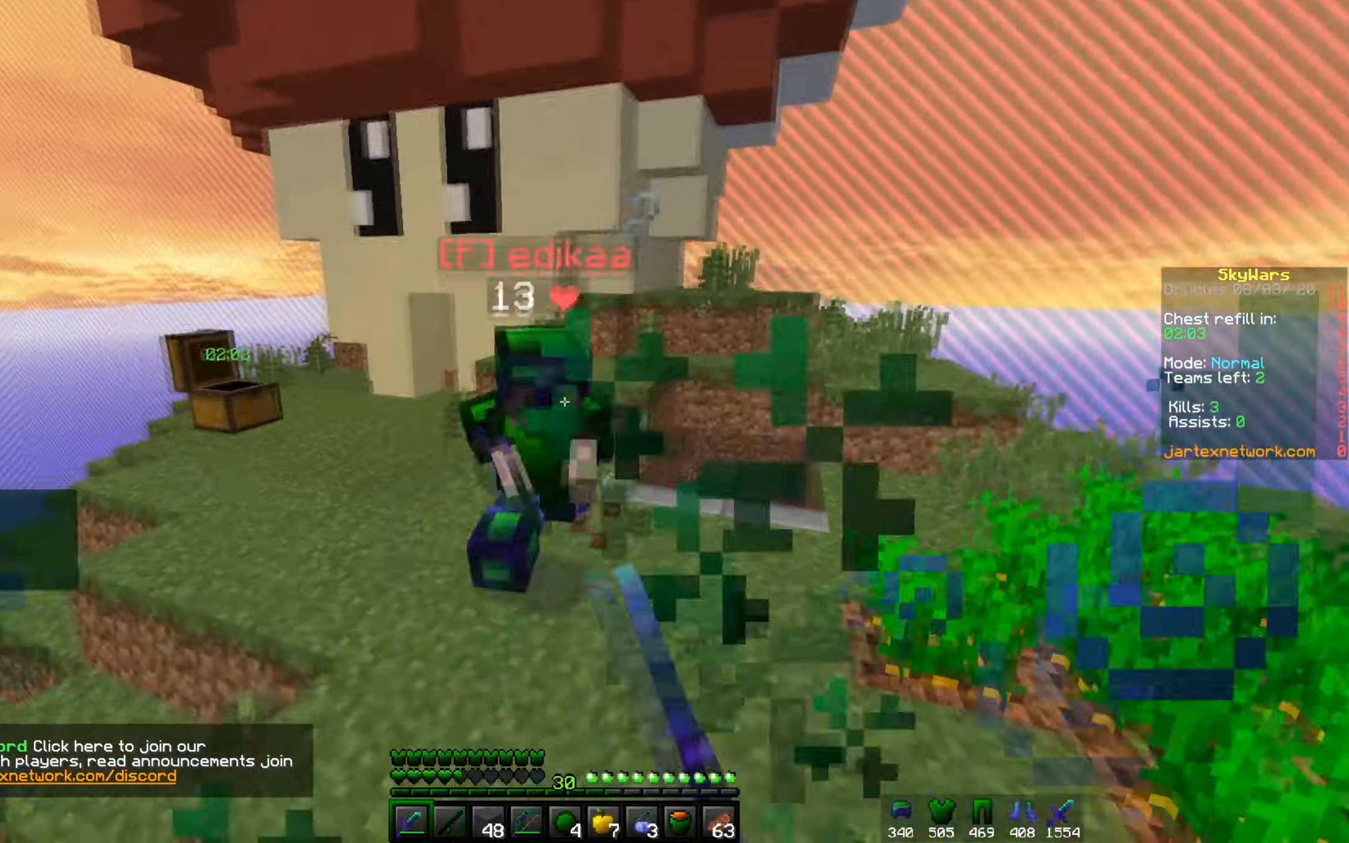
{"keys": ["w"], "mouse": ["left"], "events": [[50, "a", "up"], [251, "mouse_right", "down"], [484, "mouse_right", "up"]]}
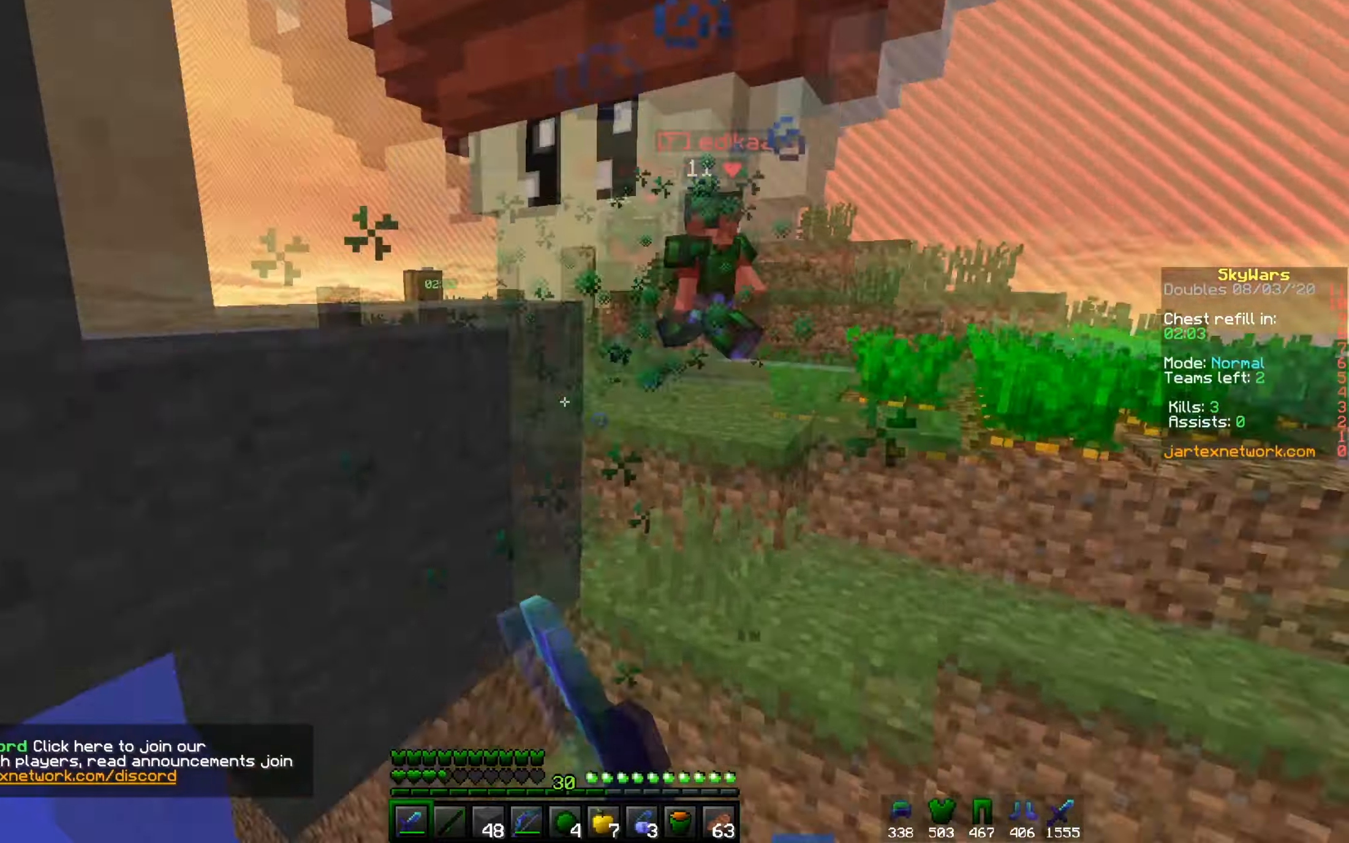
{"keys": ["w"], "mouse": ["right"], "events": [[217, "mouse_left", "up"], [400, "mouse_right", "down"]]}
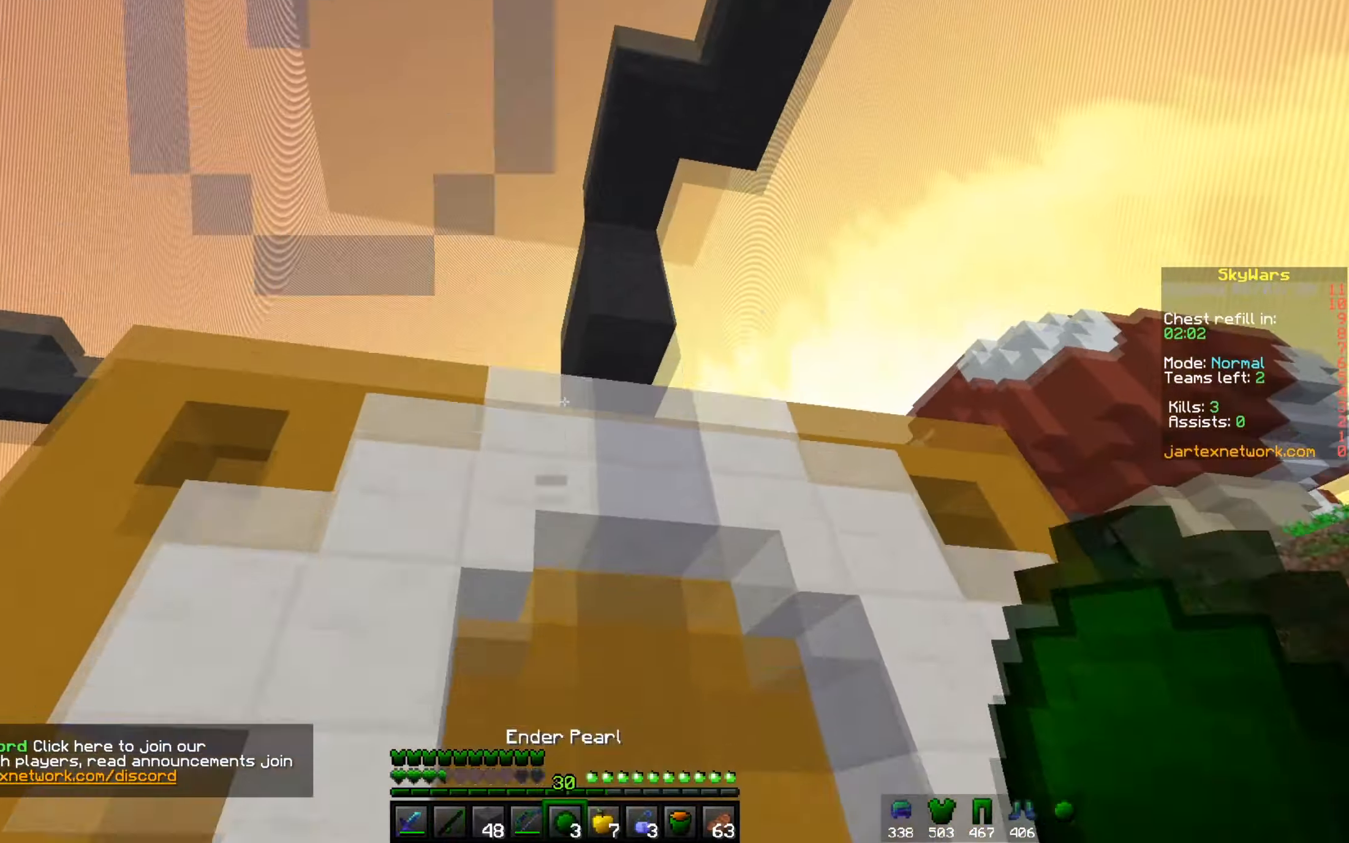
{"keys": ["w"], "mouse": ["right"], "events": [[17, "mouse_right", "up"], [150, "mouse_left", "down"], [284, "mouse_left", "up"], [301, "mouse_right", "down"]]}
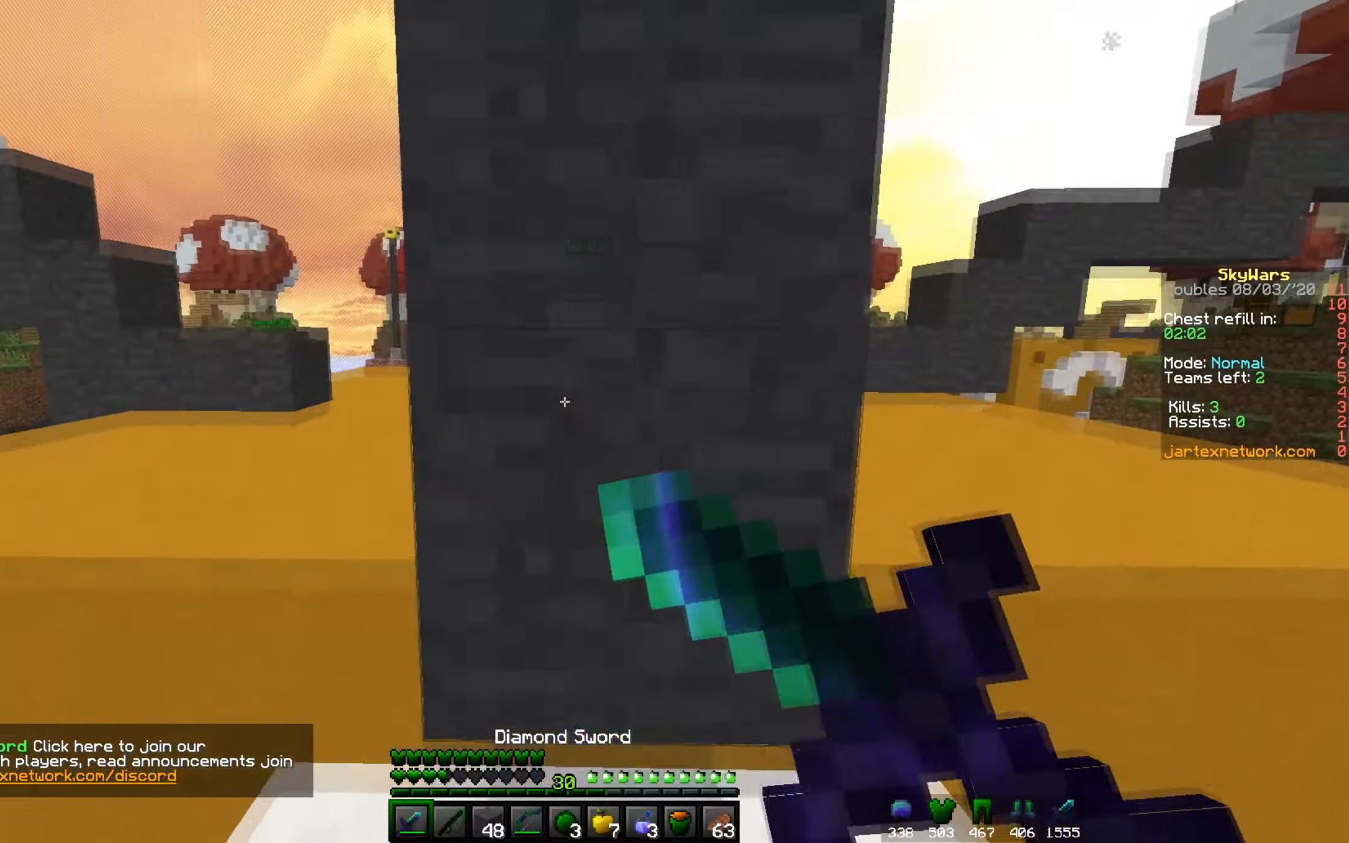
{"keys": ["w"], "mouse": [], "events": [[367, "mouse_right", "up"]]}
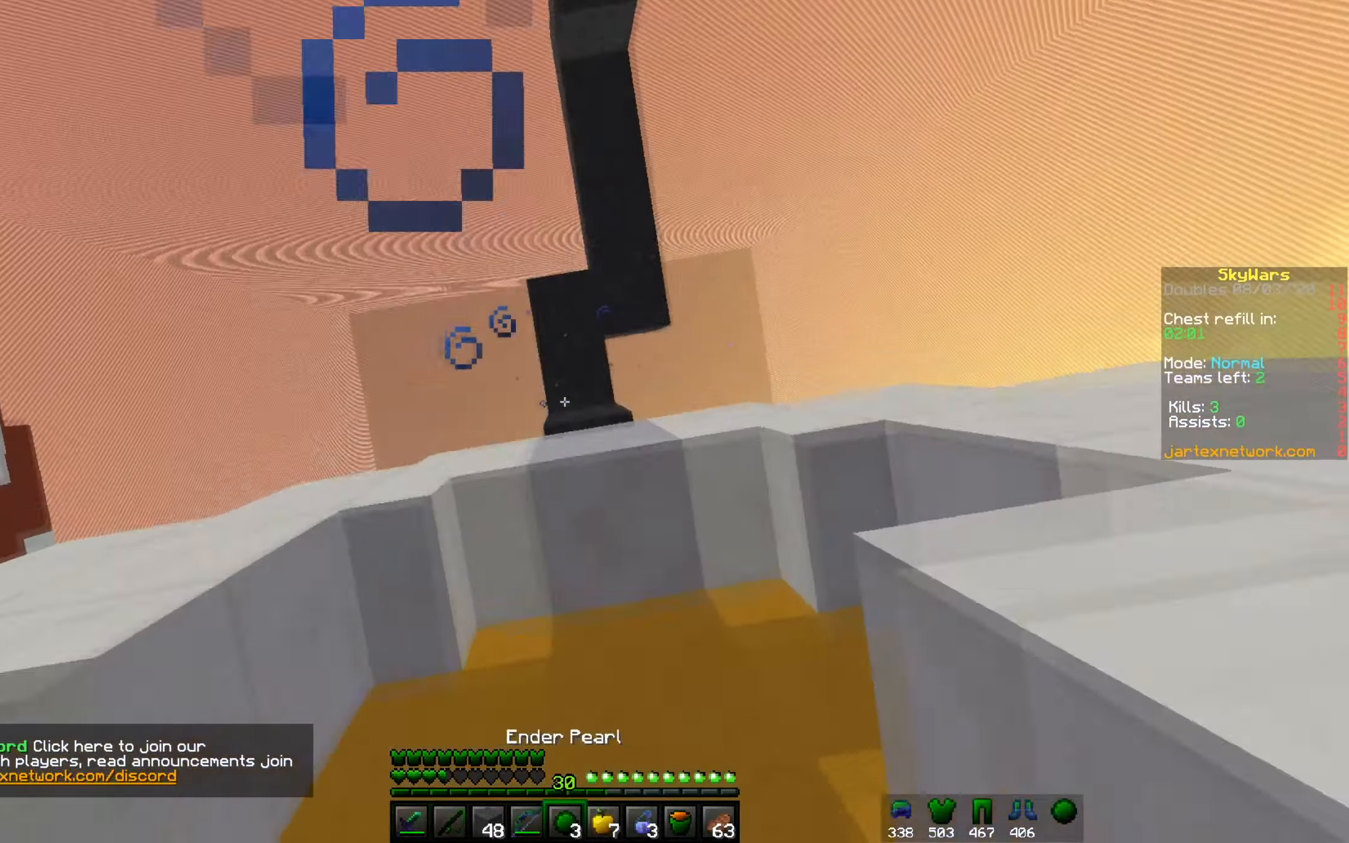
{"keys": ["w"], "mouse": [], "events": [[117, "mouse_right", "down"], [267, "mouse_right", "up"]]}
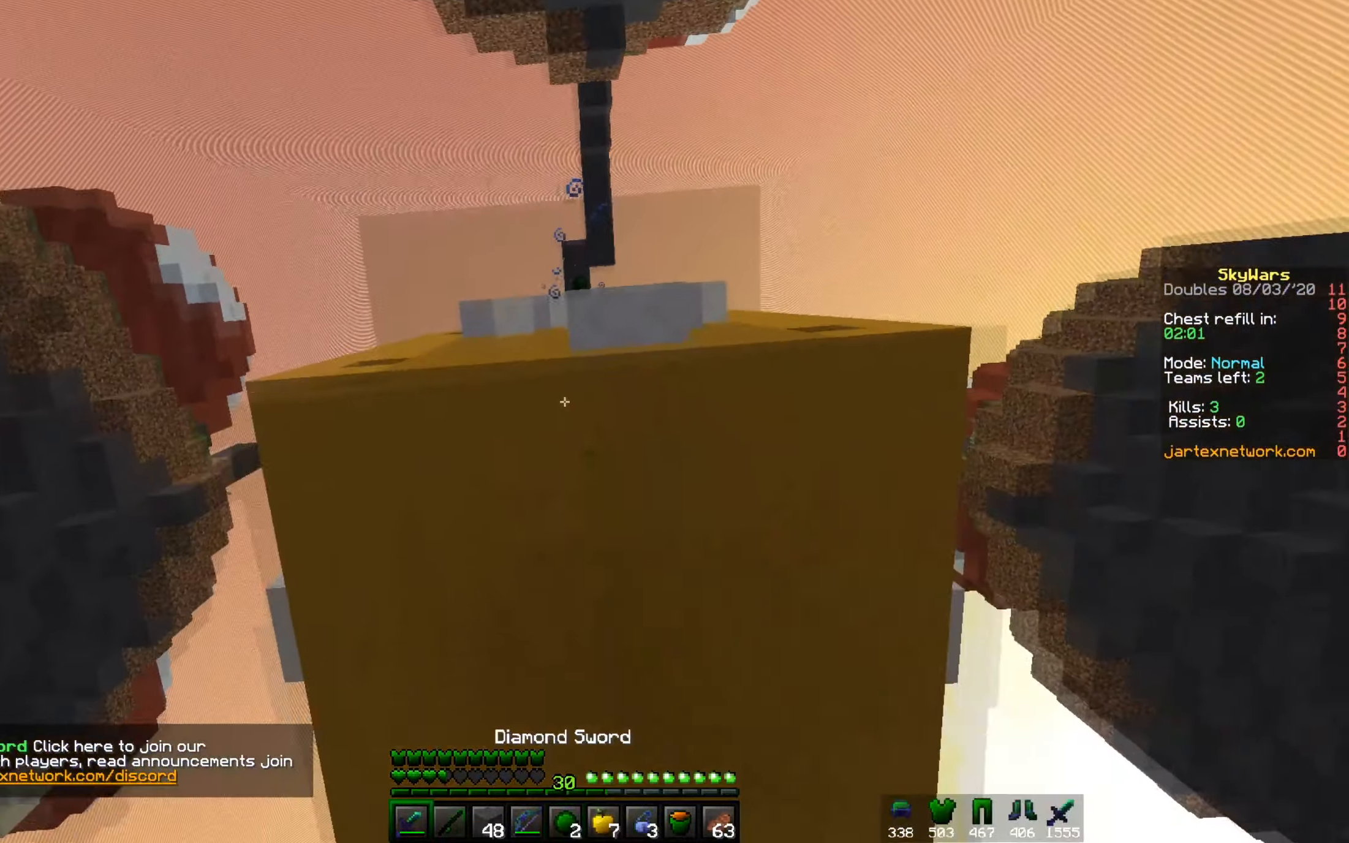
{"keys": ["w"], "mouse": ["right"], "events": [[350, "mouse_right", "down"]]}
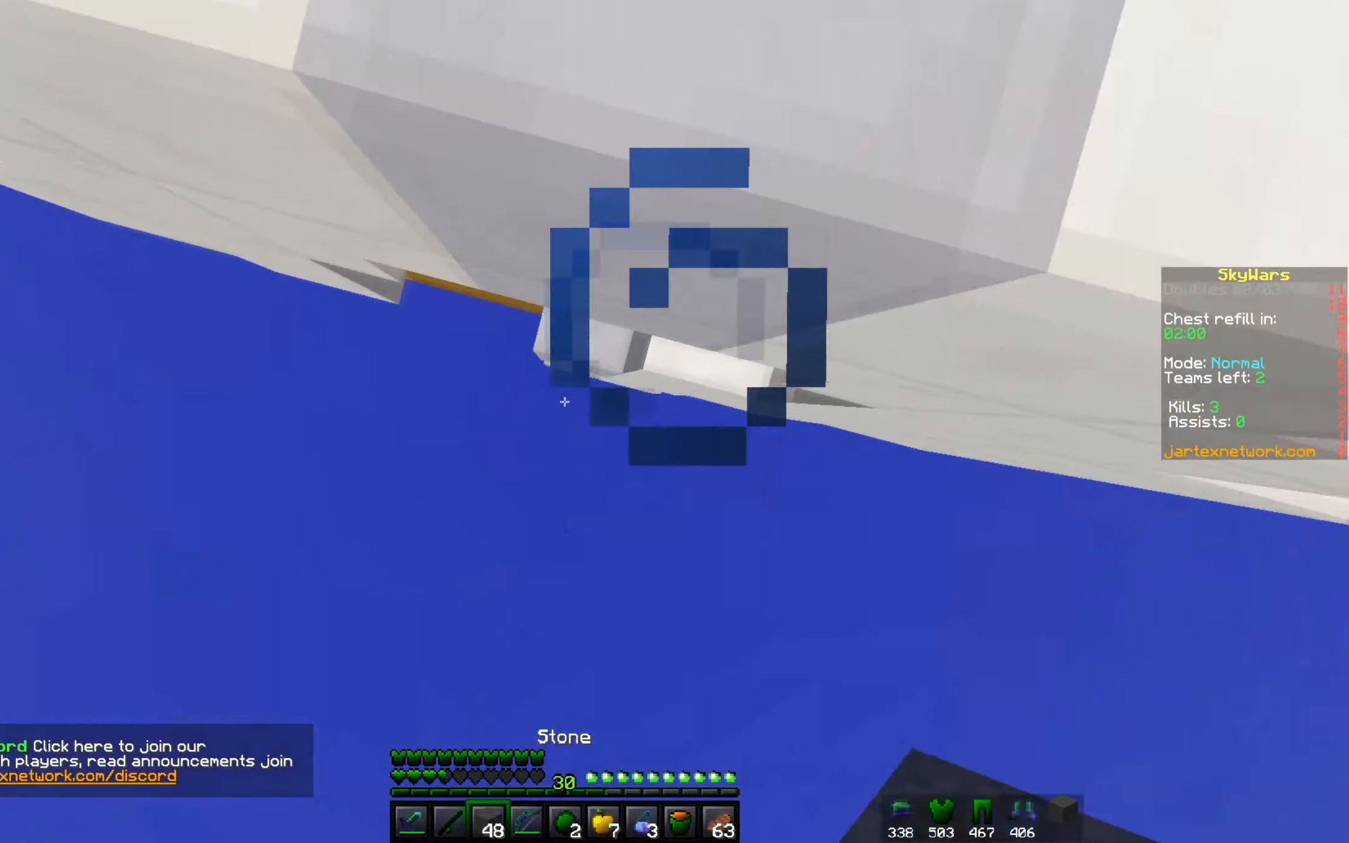
{"keys": ["w"], "mouse": ["right"], "events": []}
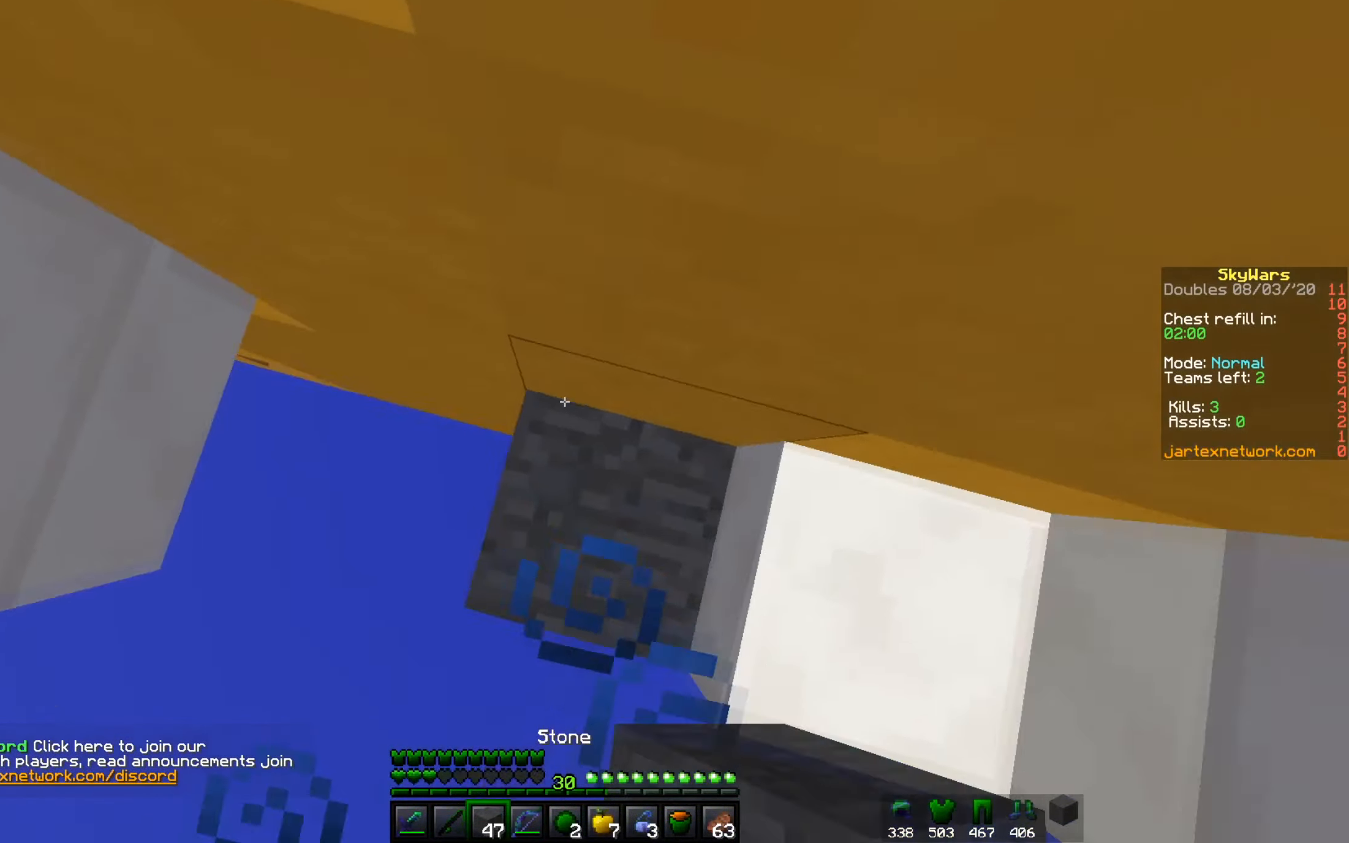
{"keys": [], "mouse": [], "events": [[67, "mouse_right", "up"], [117, "w", "up"]]}
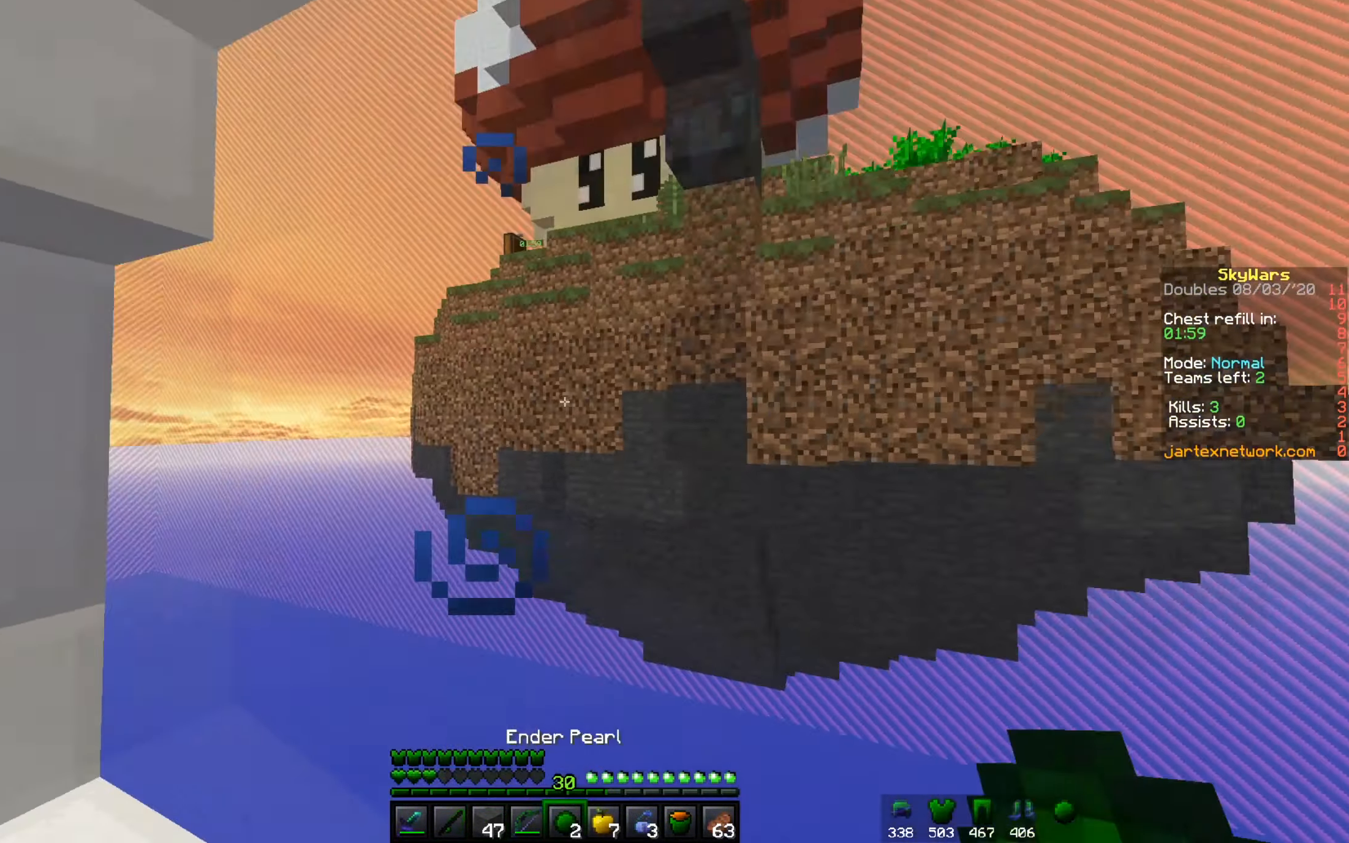
{"keys": ["d", "s"], "mouse": ["right"], "events": [[100, "a", "down"], [150, "mouse_right", "down"], [451, "d", "down"], [467, "a", "up"], [501, "s", "down"]]}
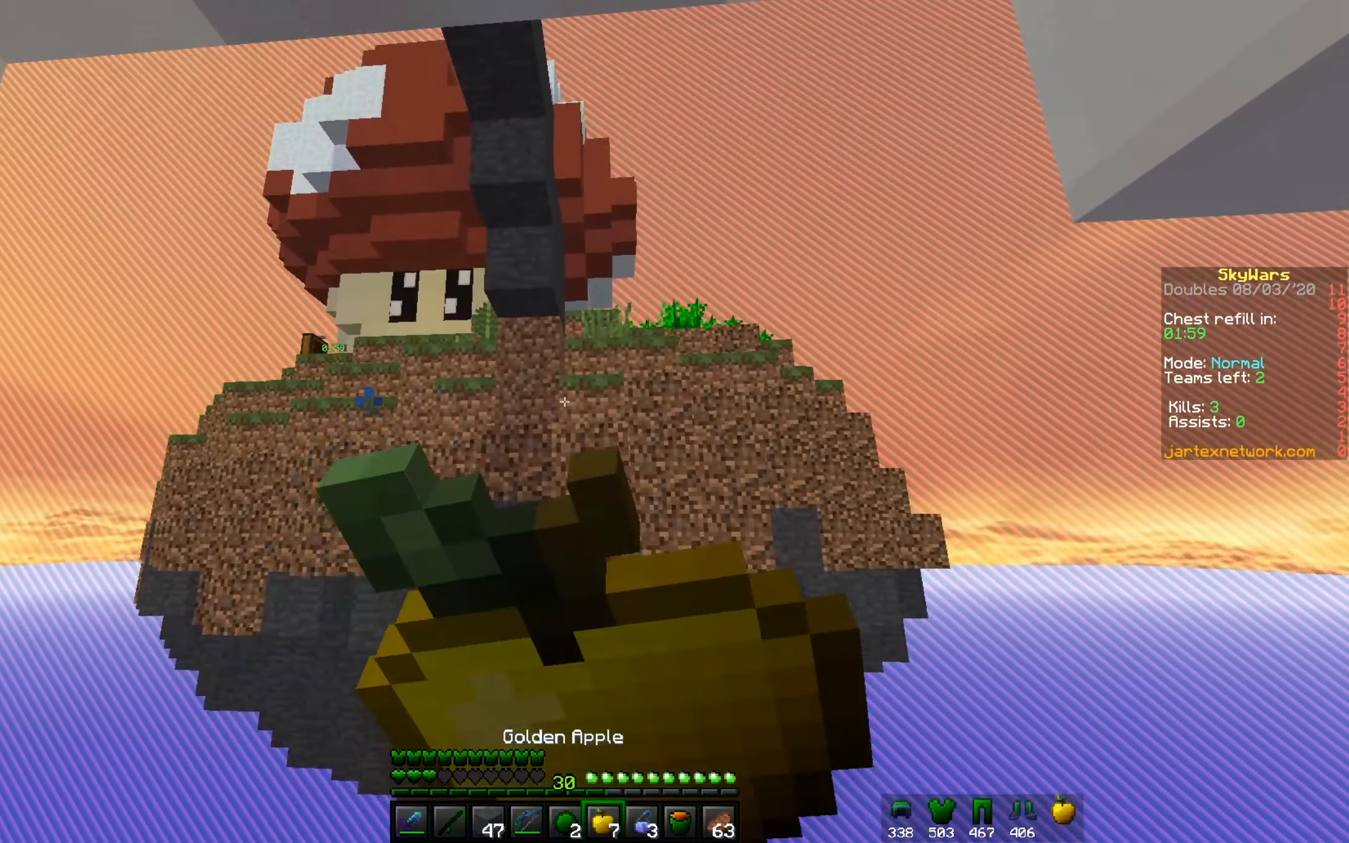
{"keys": ["a"], "mouse": ["right"], "events": [[133, "d", "up"], [150, "a", "down"], [250, "s", "up"]]}
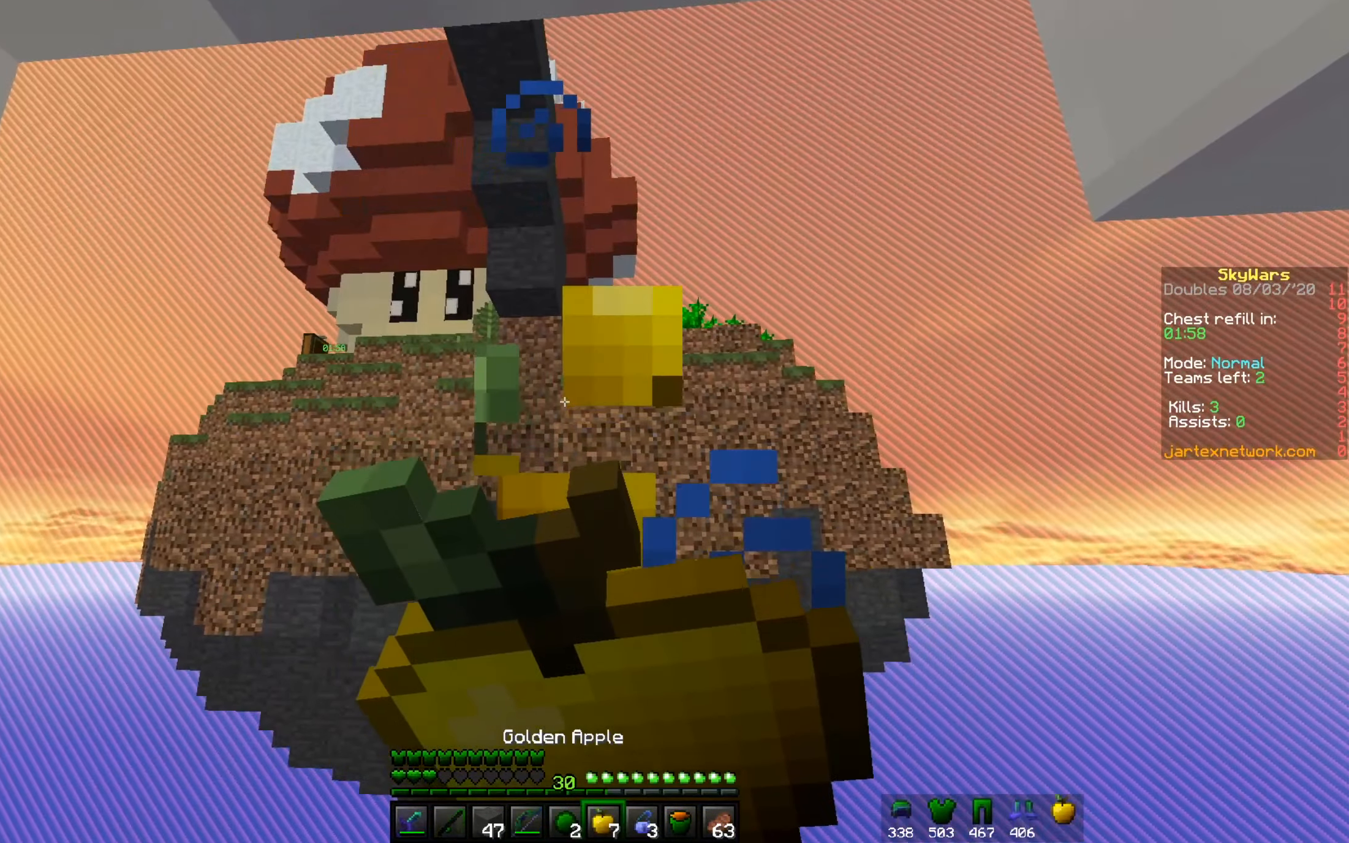
{"keys": [], "mouse": ["right"], "events": [[167, "d", "down"], [183, "a", "up"], [367, "d", "up"]]}
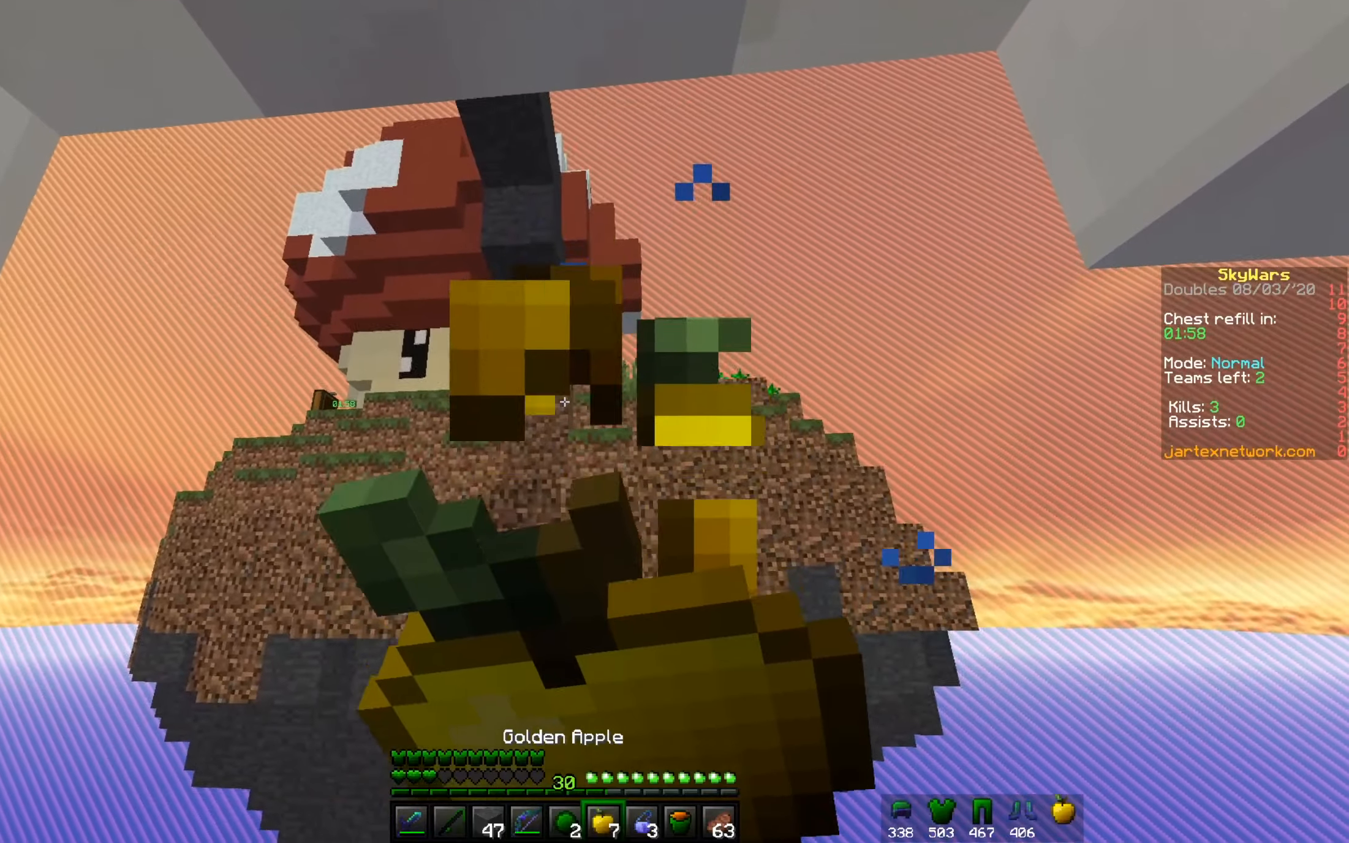
{"keys": [], "mouse": ["right"], "events": []}
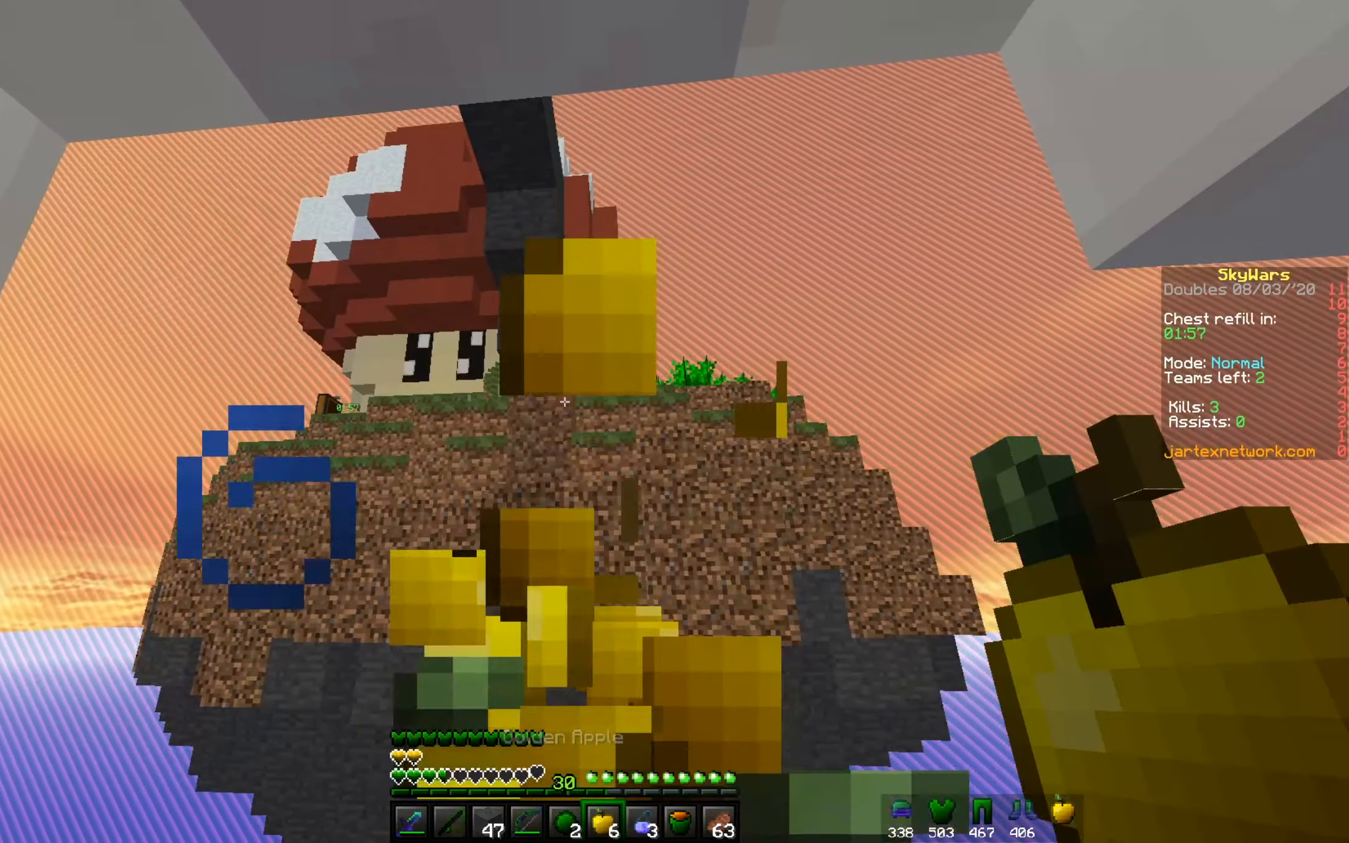
{"keys": [], "mouse": [], "events": [[17, "a", "down"], [33, "mouse_right", "up"], [300, "a", "up"]]}
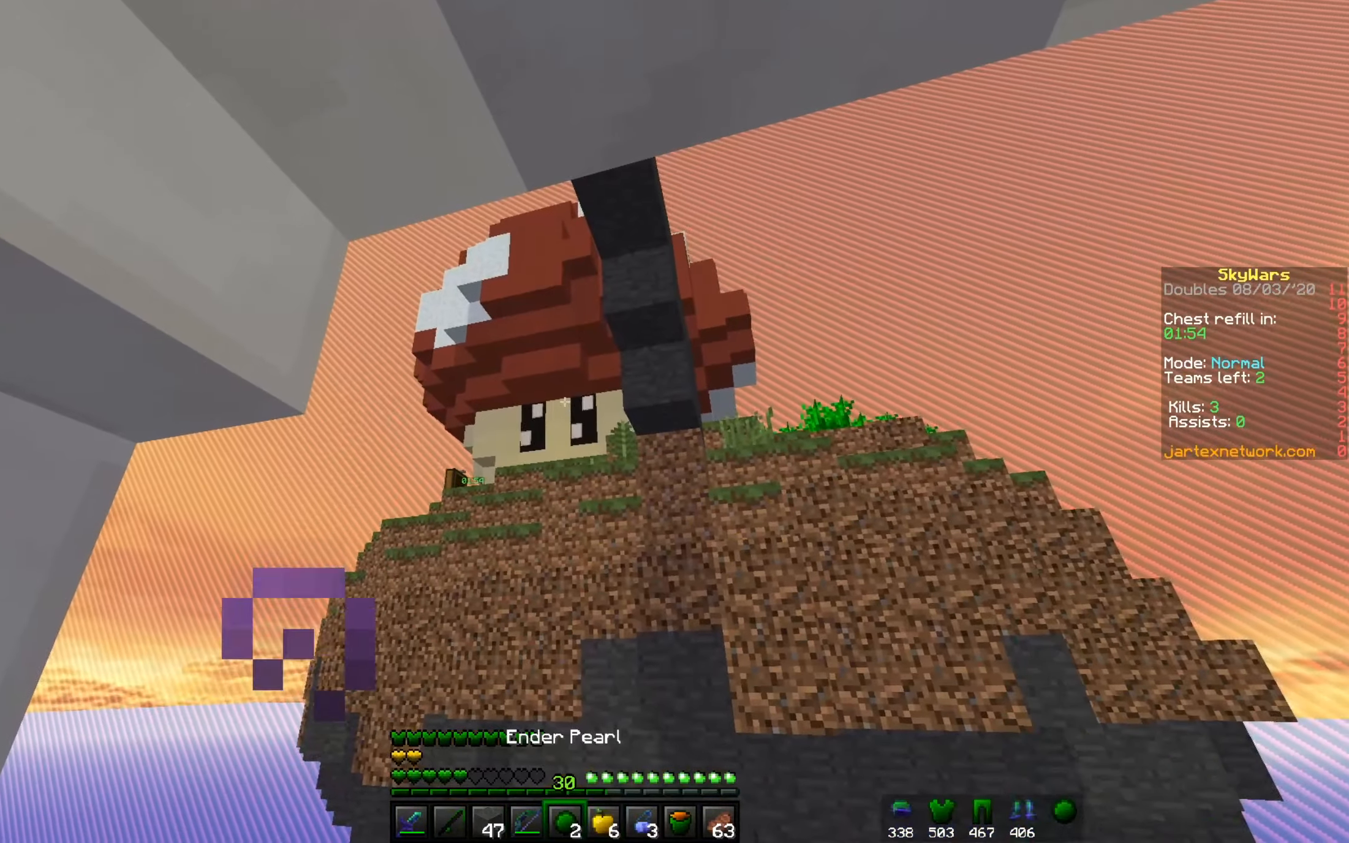
{"keys": [], "mouse": [], "events": [[50, "mouse_right", "down"], [167, "mouse_right", "up"]]}
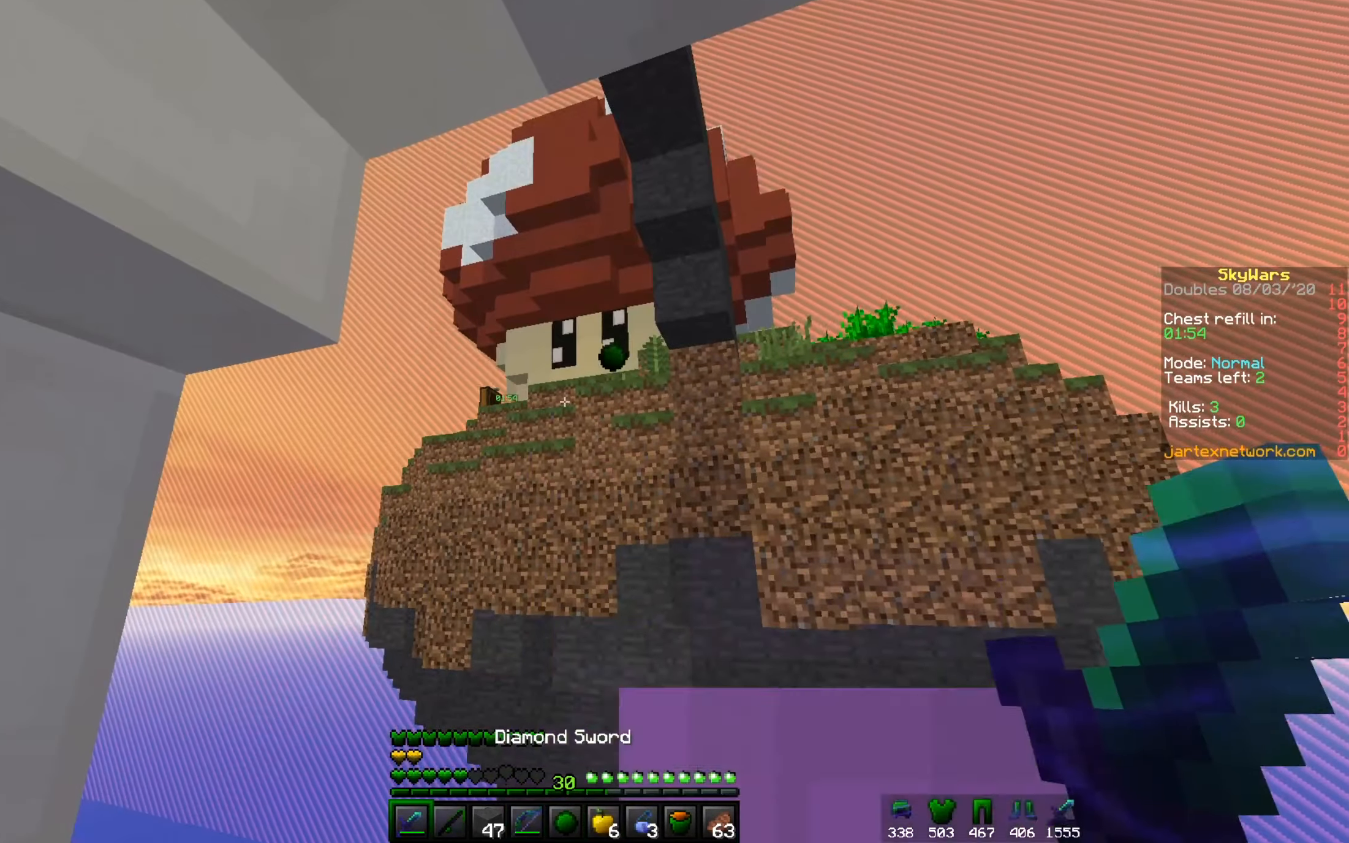
{"keys": [], "mouse": [], "events": []}